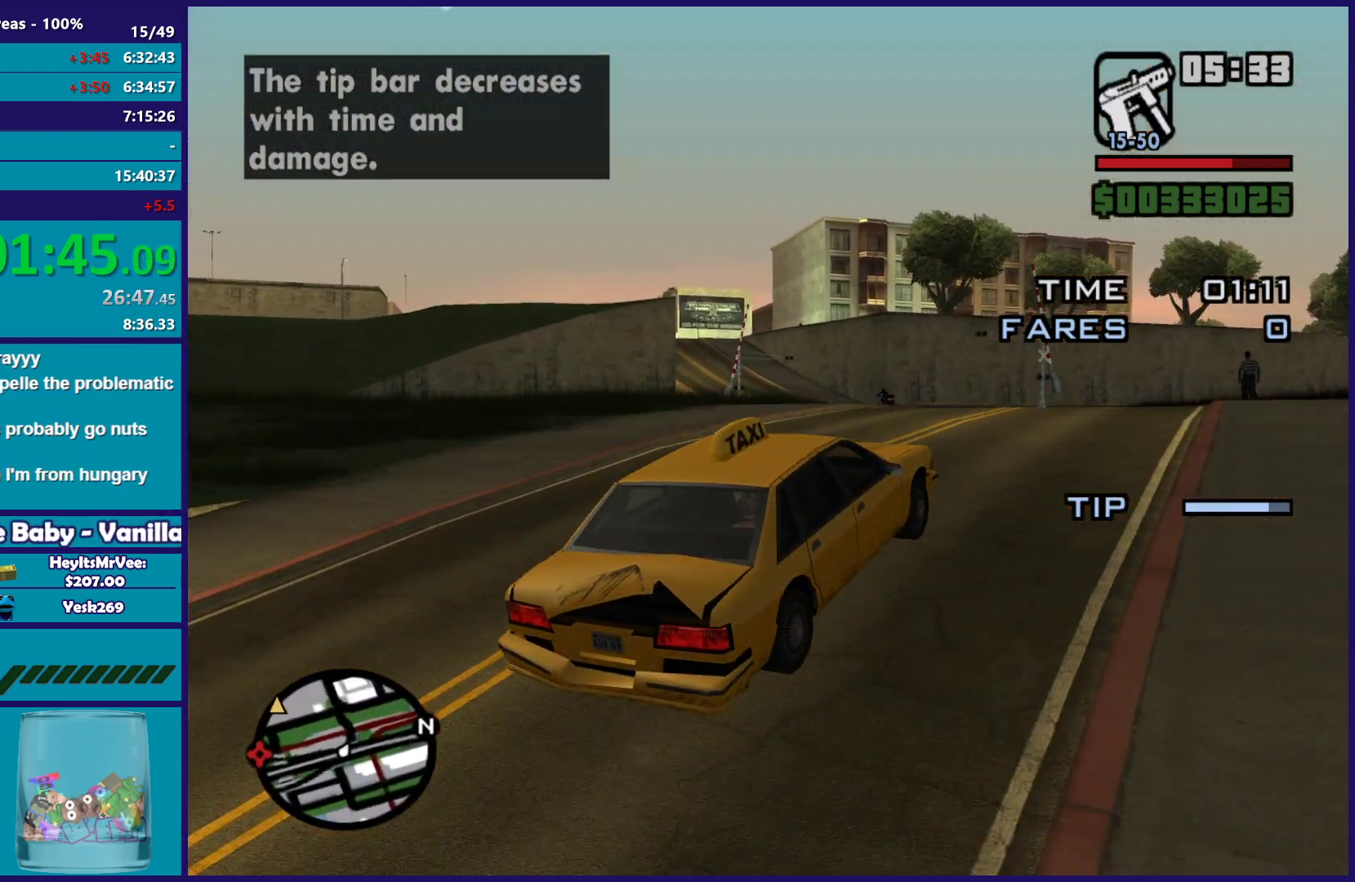
Gameplay with a controller (Xbox layout); each line is a JSON object with the inputs held at the frame after it. "events" lists button and stick changes between this image and that frame as [ms after this image, input, new state], when the widget could be followed in between. This document gives stick clicks only as held states, not as events.
{"buttons": ["R2"], "left_stick": "center", "right_stick": "down-left", "events": []}
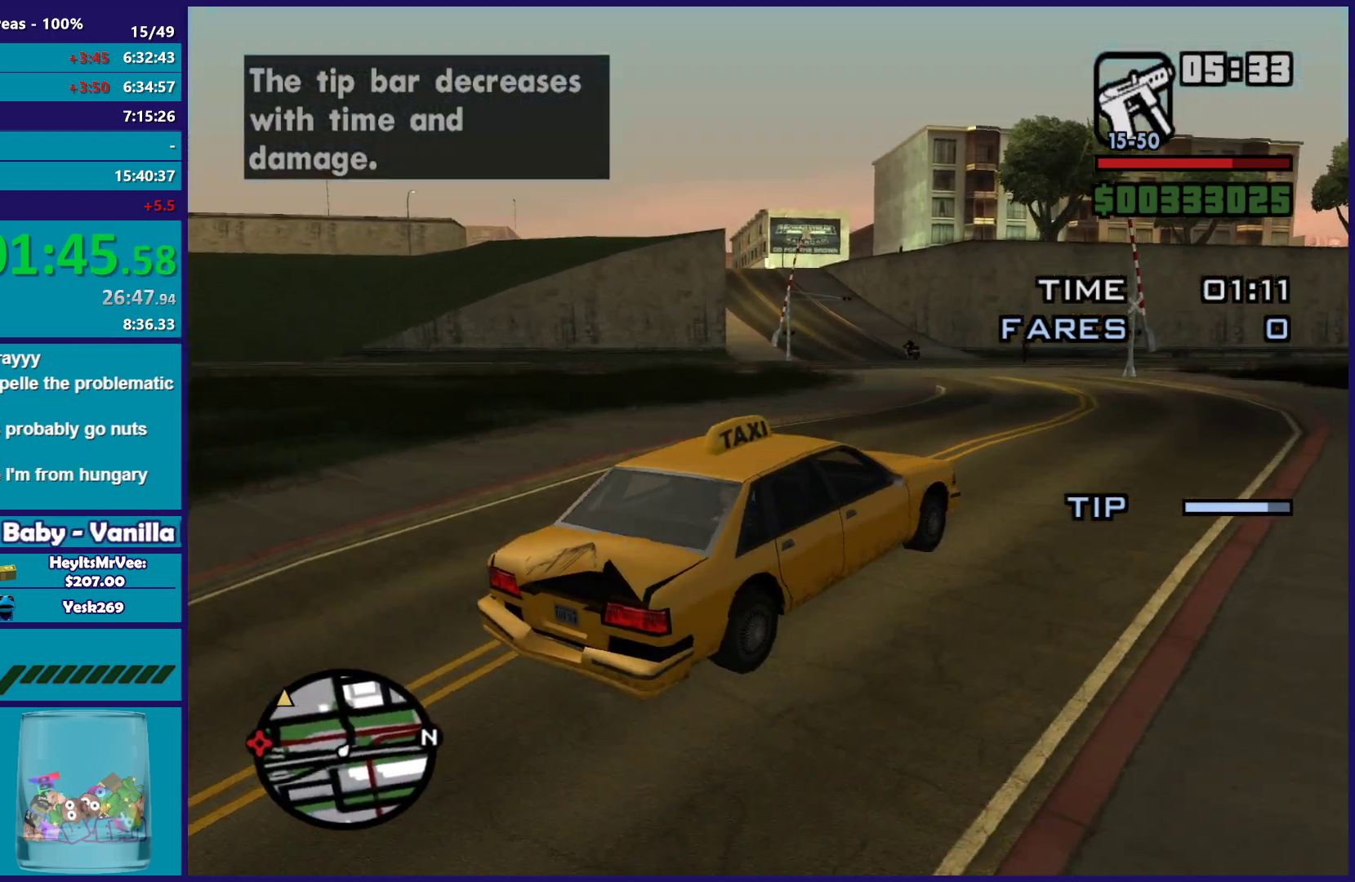
{"buttons": ["R2"], "left_stick": "center", "right_stick": "down-left", "events": [[217, "left_stick", "left"], [450, "left_stick", "center"]]}
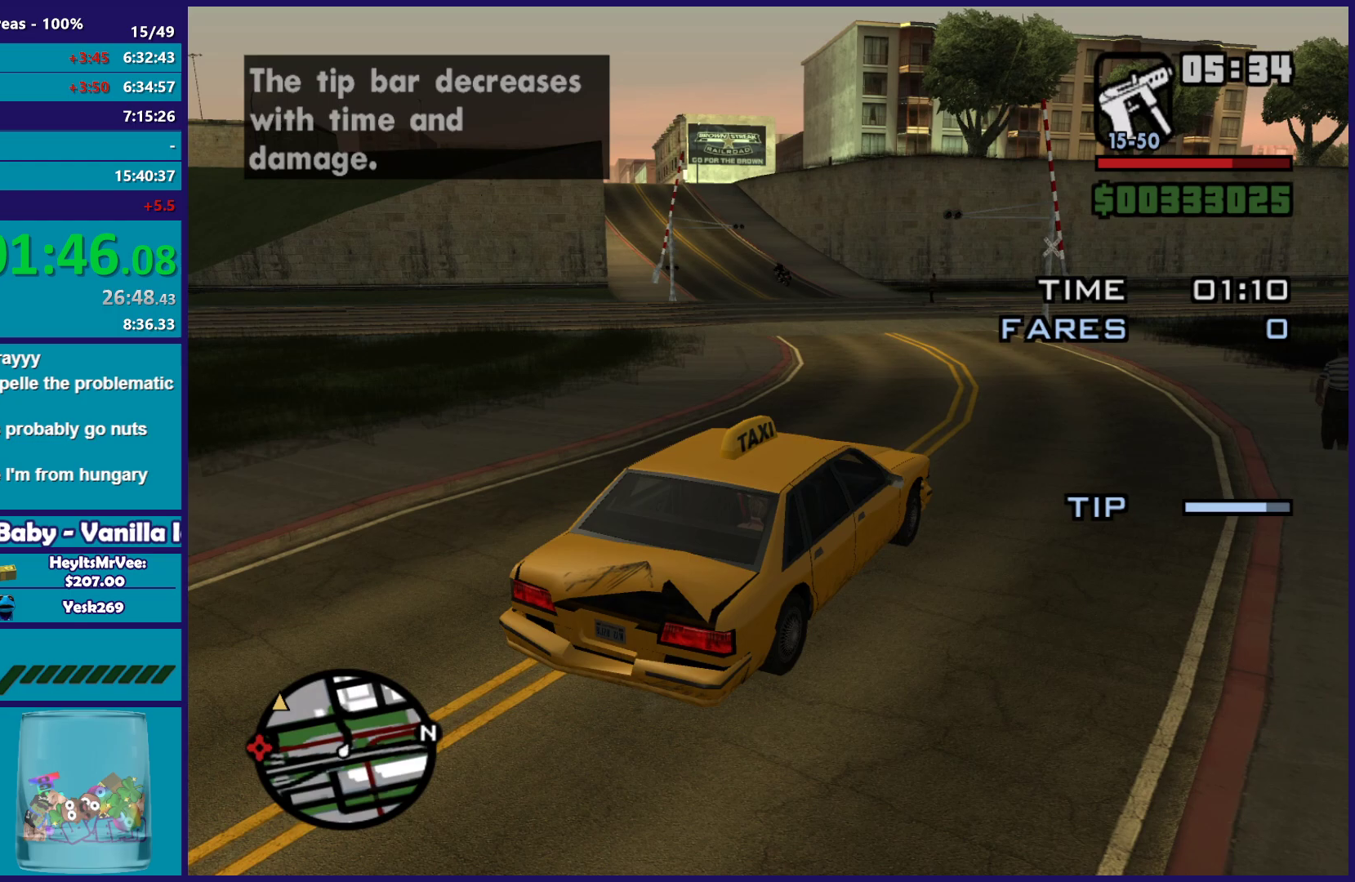
{"buttons": ["R2"], "left_stick": "left", "right_stick": "down-left", "events": [[33, "left_stick", "left"], [233, "left_stick", "center"], [350, "left_stick", "left"]]}
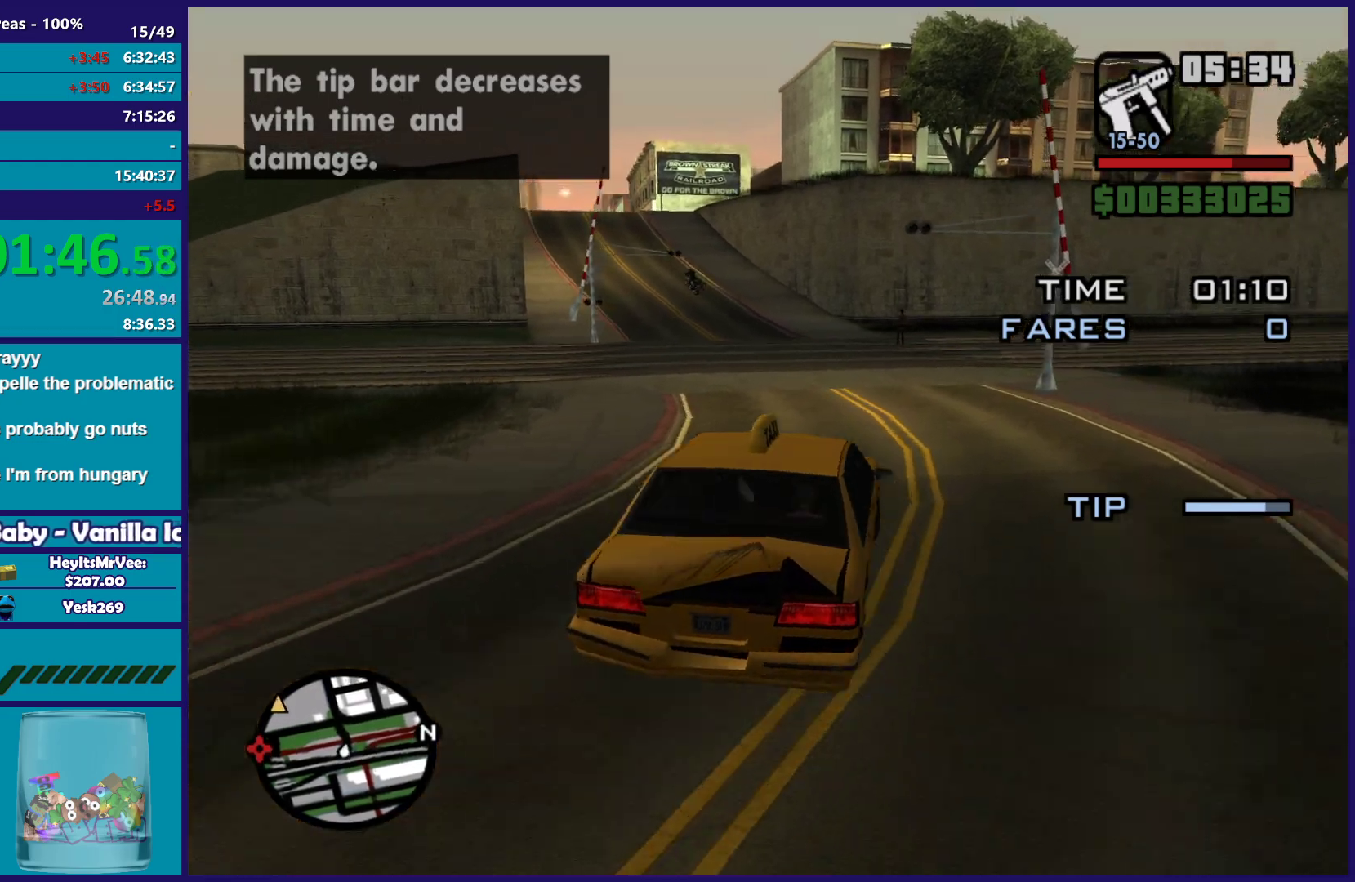
{"buttons": ["R2"], "left_stick": "center", "right_stick": "down-left", "events": [[100, "left_stick", "center"], [317, "left_stick", "up-left"], [450, "left_stick", "center"]]}
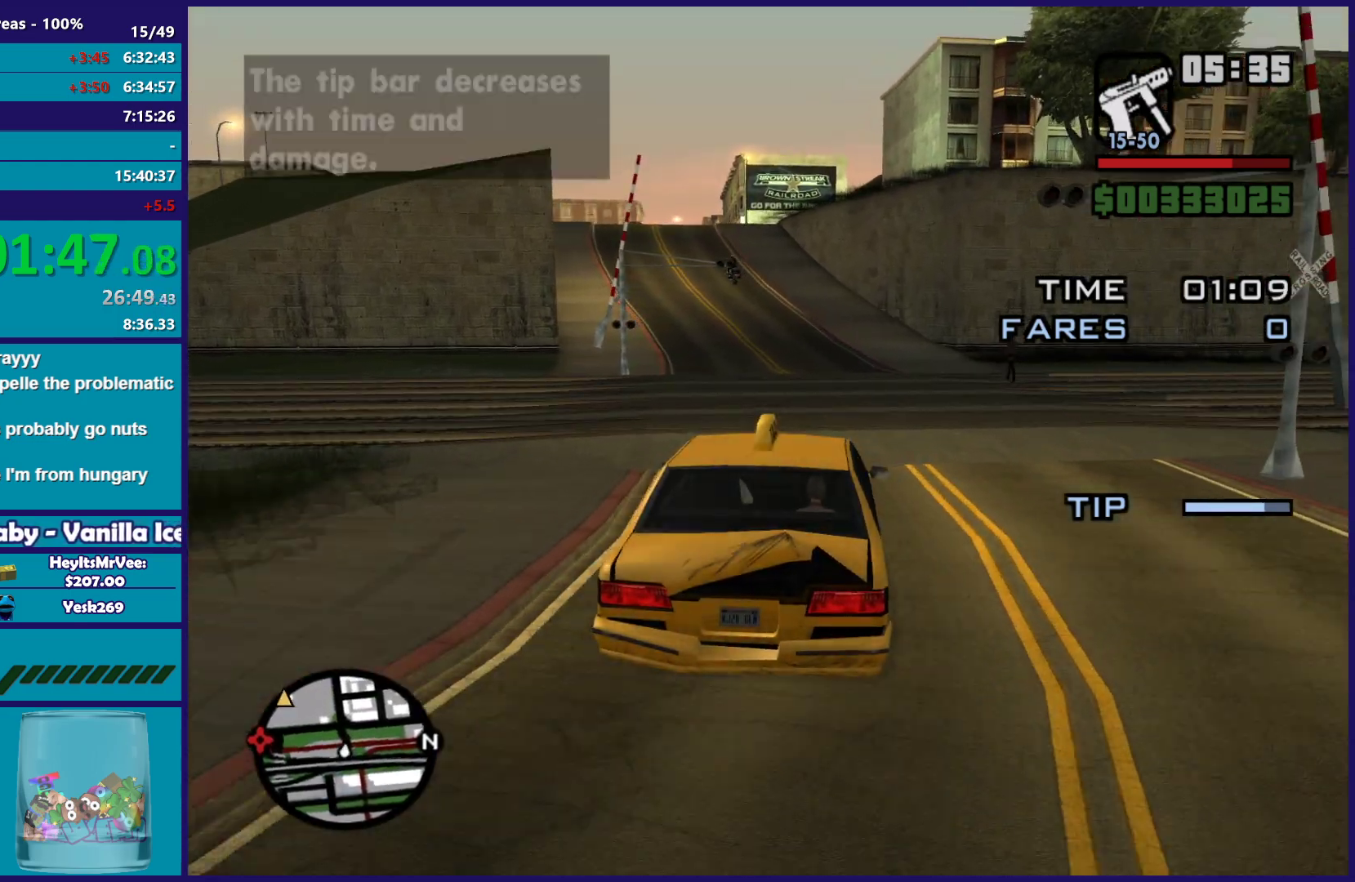
{"buttons": ["R2"], "left_stick": "center", "right_stick": "down-left", "events": [[183, "left_stick", "up-left"], [300, "left_stick", "center"]]}
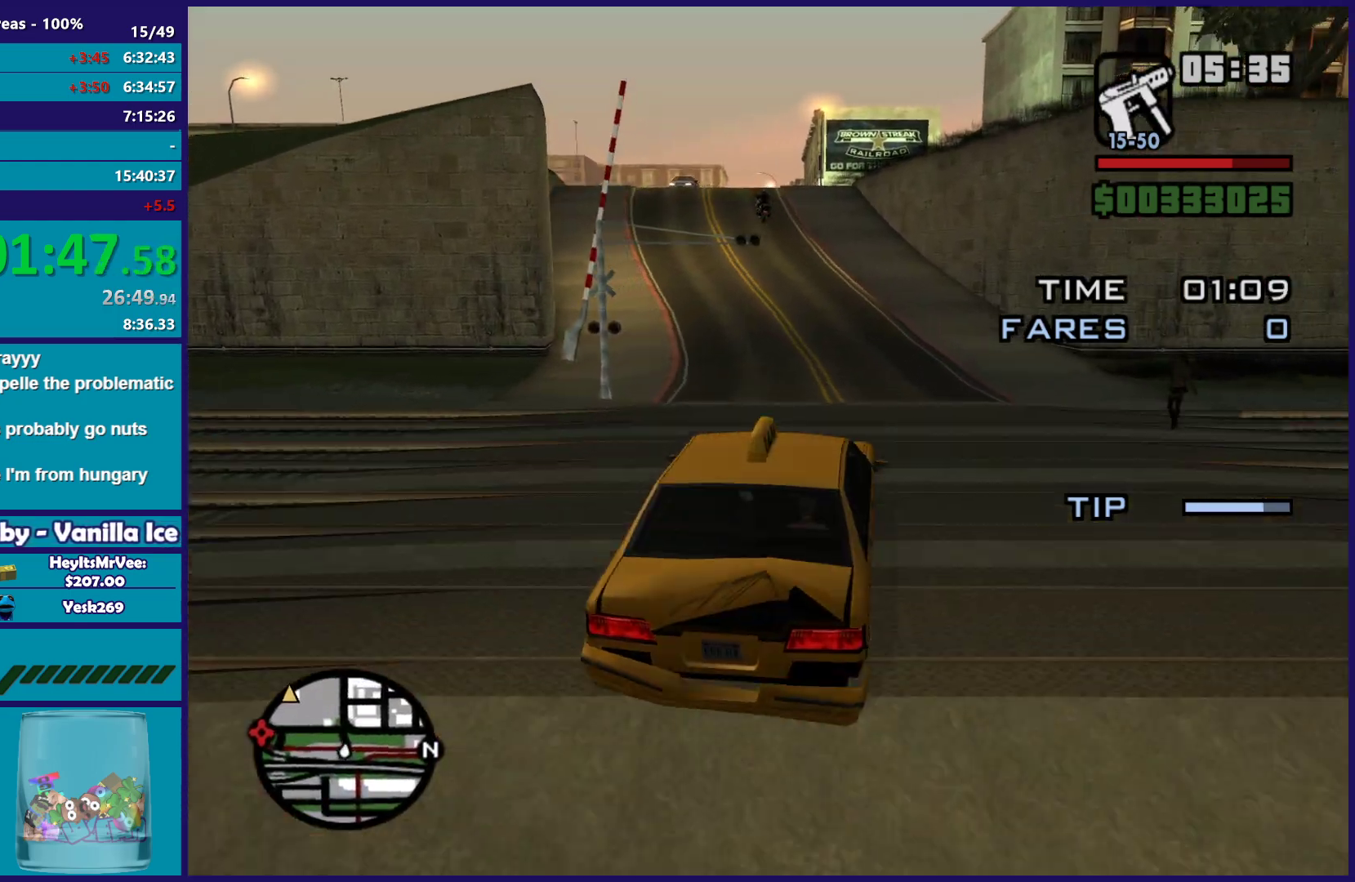
{"buttons": ["R2"], "left_stick": "center", "right_stick": "down-left", "events": []}
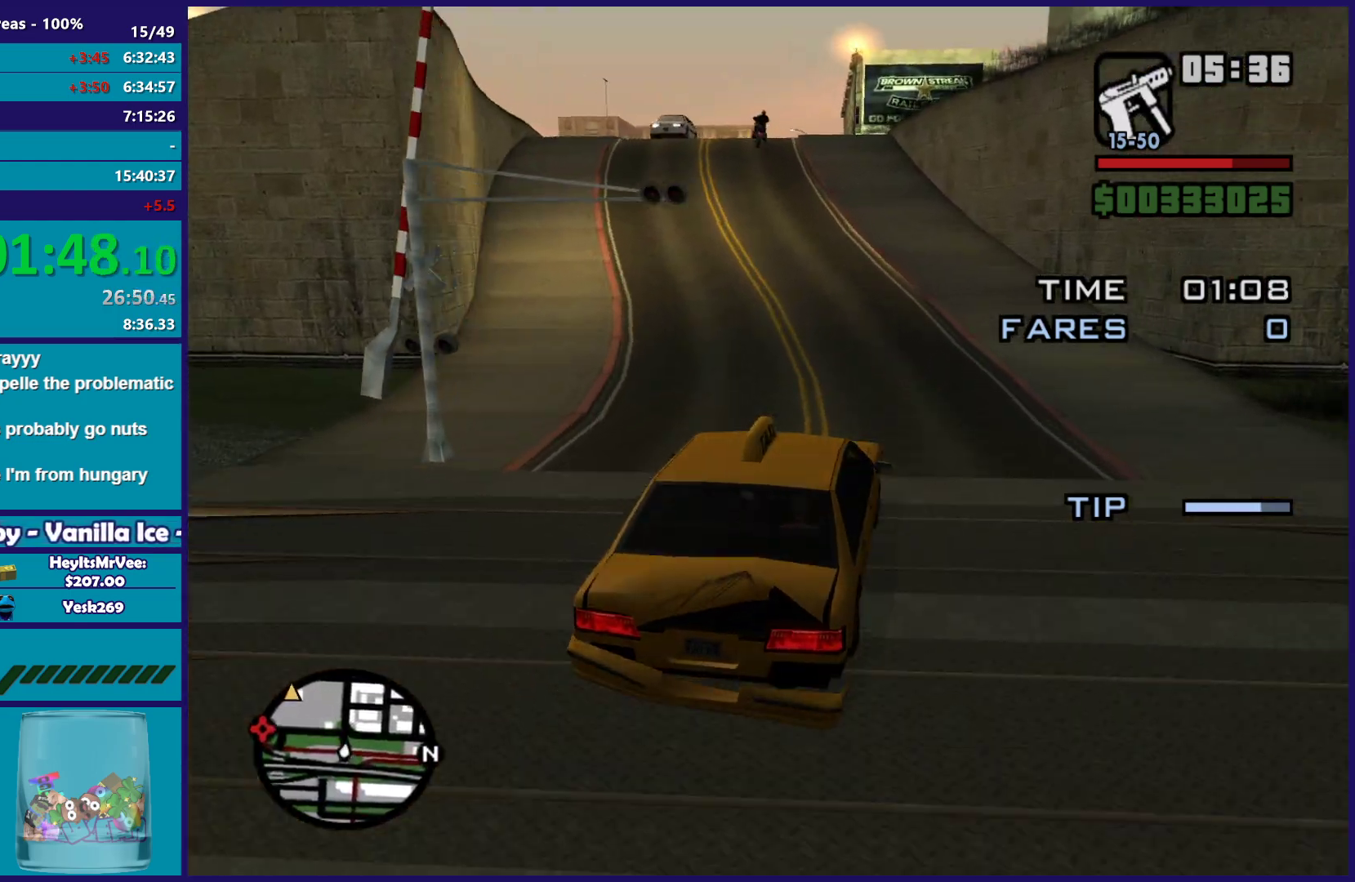
{"buttons": ["R2"], "left_stick": "center", "right_stick": "down-left", "events": [[67, "left_stick", "up-left"], [200, "left_stick", "center"]]}
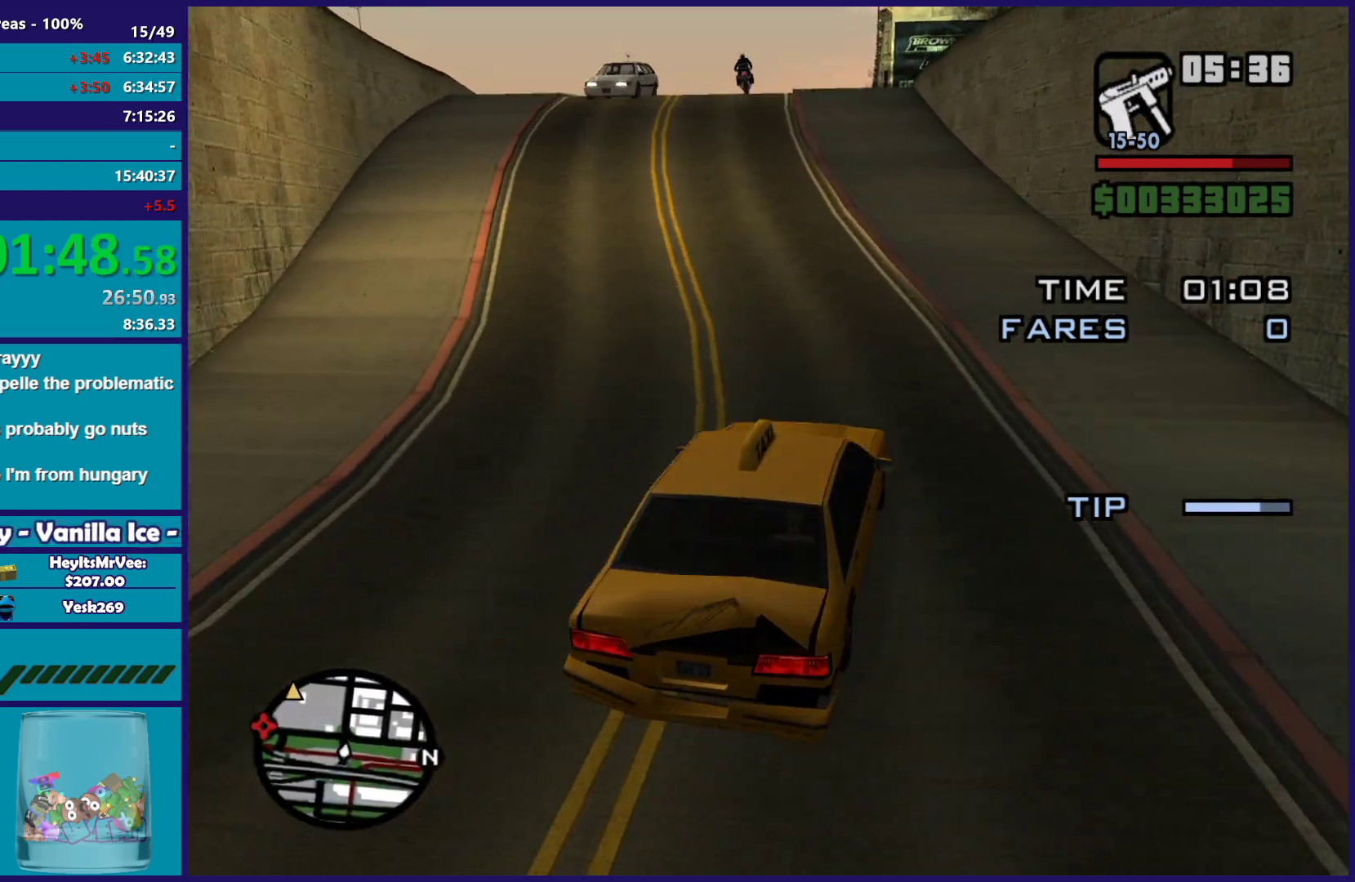
{"buttons": ["R2"], "left_stick": "center", "right_stick": "down-left", "events": [[17, "left_stick", "left"], [67, "left_stick", "up-left"], [200, "left_stick", "center"], [333, "left_stick", "left"], [500, "left_stick", "center"]]}